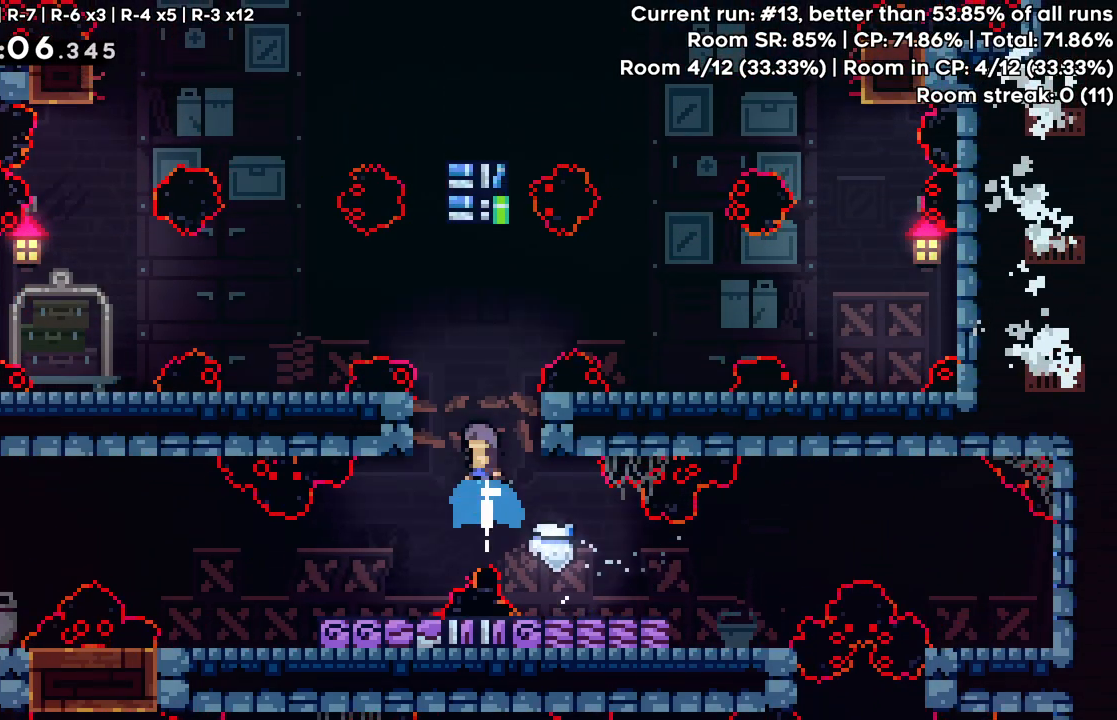
Gameplay with keyboard; each line is a JSON object with the keys held at the frame after it. "events" lists presses ("down") and releases ("up") of "dash", "demo", "down", "grab", "jump", "jump2", "left", "pause", "right" and "up" between this image and that frame as [ms after this image, input, new state], when the widget could be followed in between. No other keys are recorded. Mouse input is not recorded. Key names are as the overlay labels them; some are game actions (e.g. jump) rather than physical keys.
{"keys": ["grab", "jump", "right"], "events": [[167, "dash", "up"], [167, "right", "down"], [350, "right", "up"], [350, "up", "up"], [400, "jump", "down"], [500, "right", "down"]]}
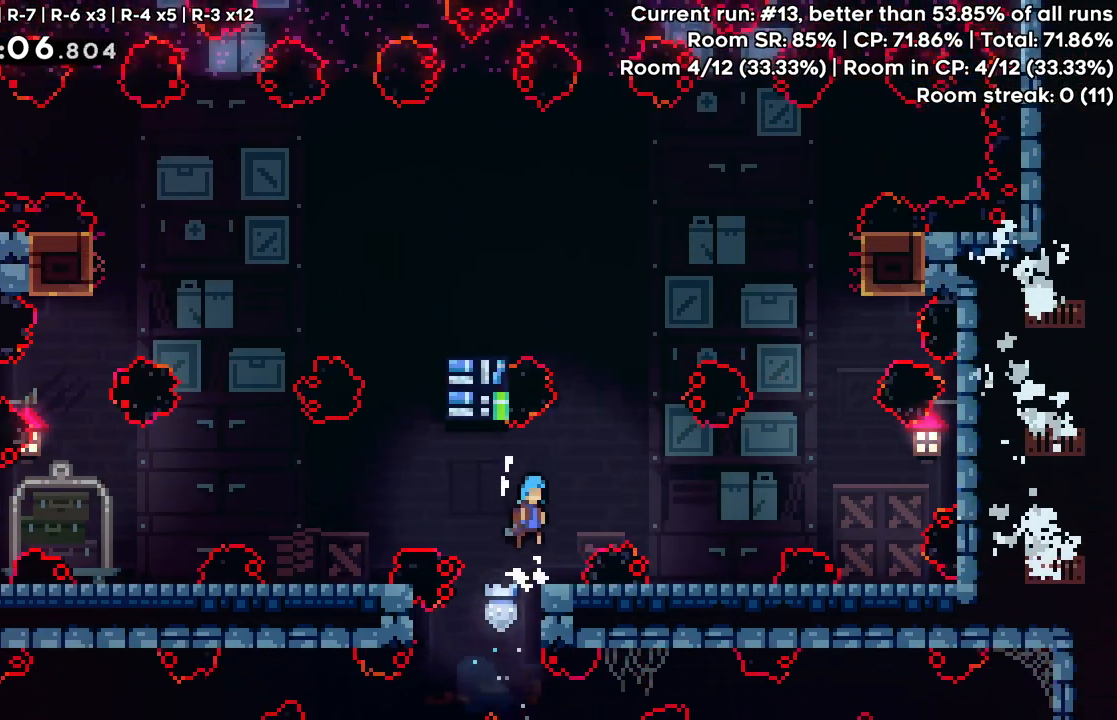
{"keys": [], "events": [[50, "grab", "up"], [50, "jump", "up"], [317, "right", "up"]]}
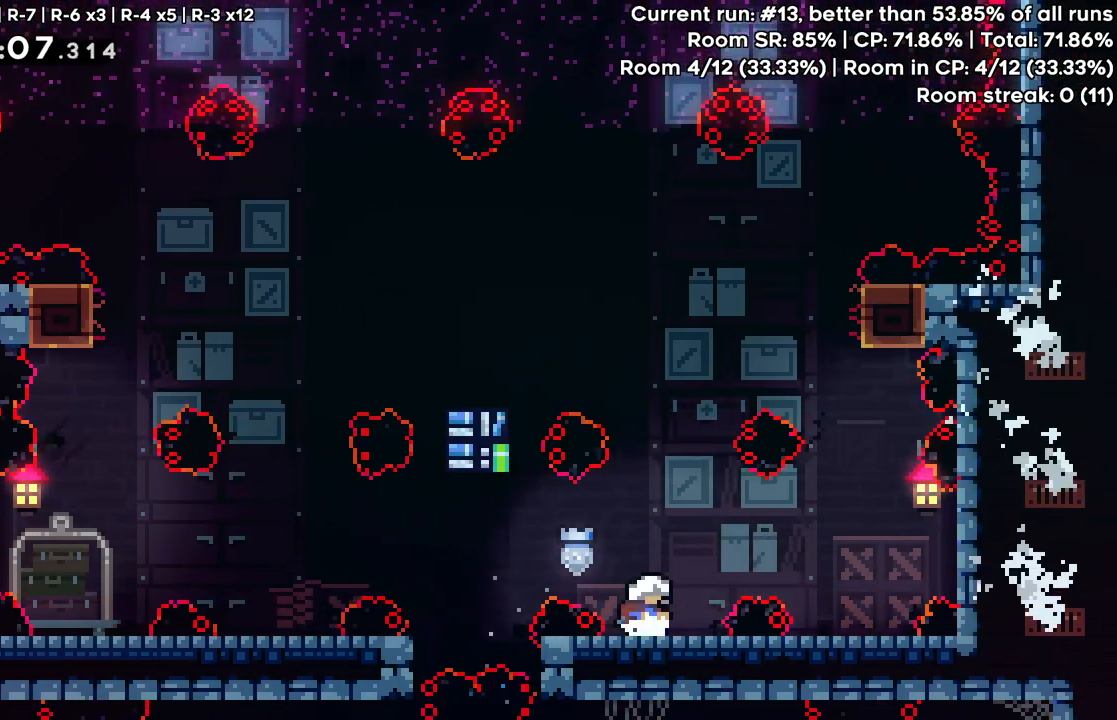
{"keys": ["jump"], "events": [[383, "jump", "down"]]}
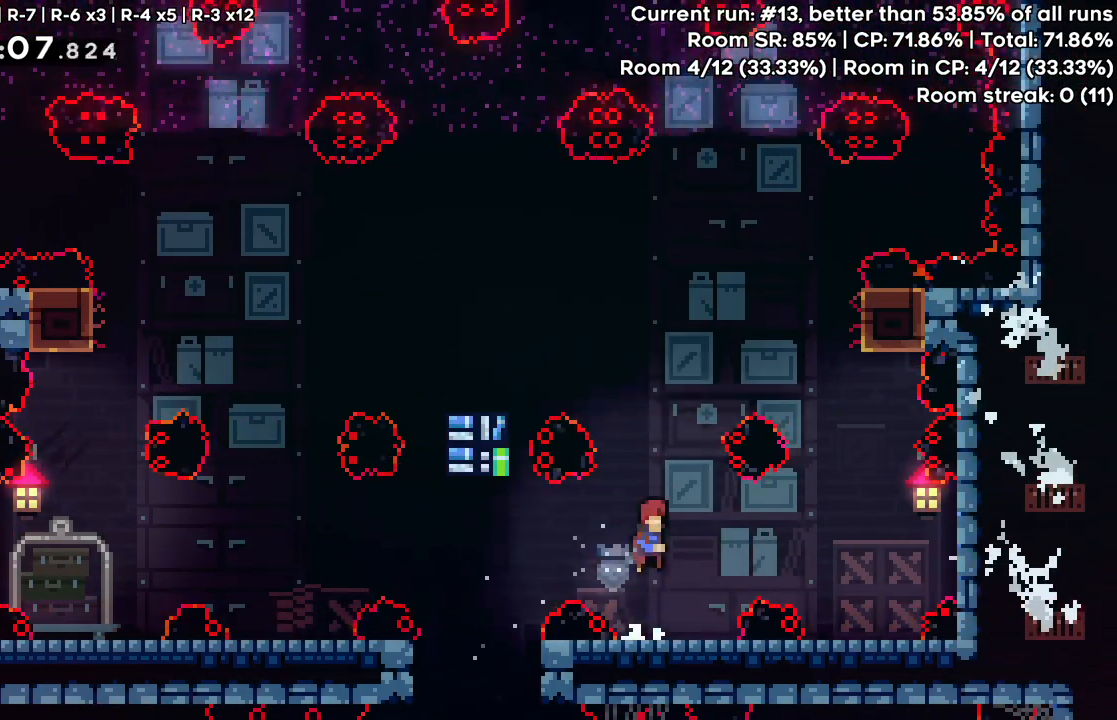
{"keys": ["dash", "grab", "left", "up"], "events": [[33, "left", "down"], [267, "dash", "down"], [267, "left", "up"], [267, "up", "down"], [350, "grab", "down"], [400, "jump", "up"], [483, "left", "down"]]}
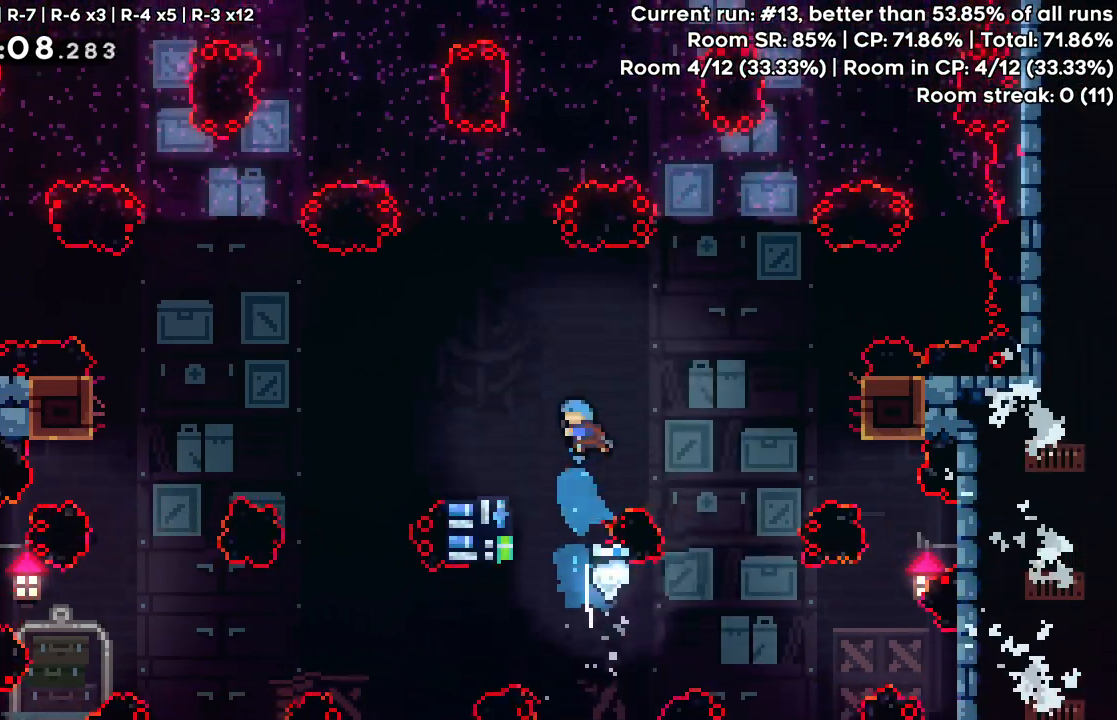
{"keys": ["up"], "events": [[50, "dash", "up"], [133, "grab", "up"], [333, "left", "up"]]}
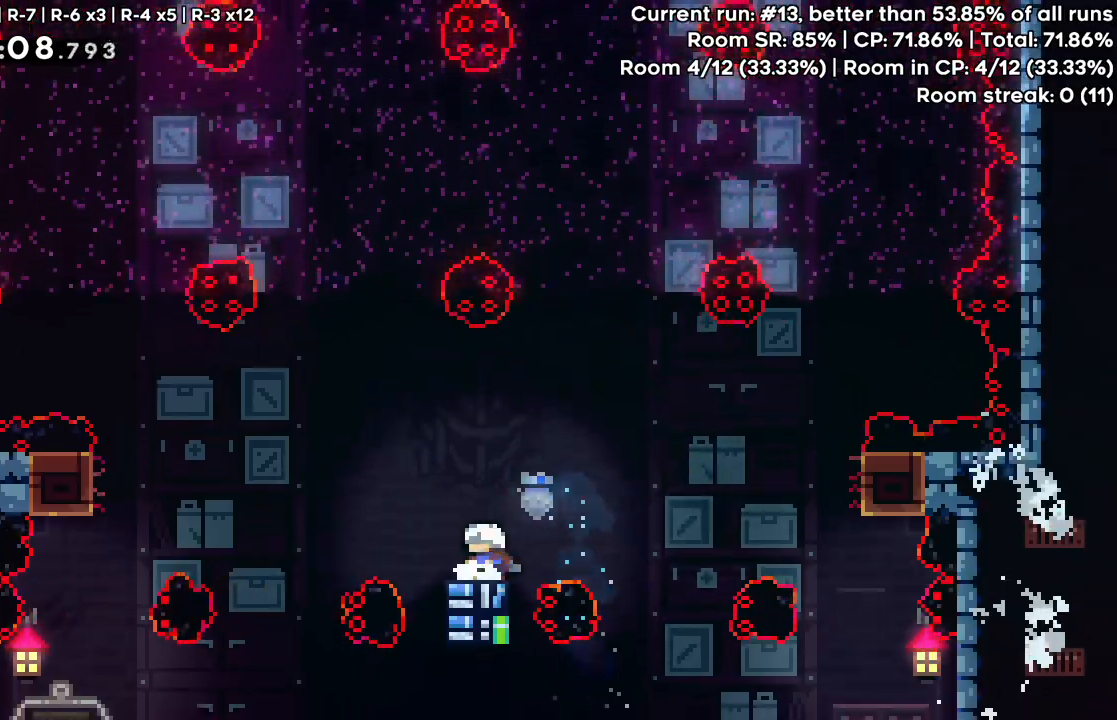
{"keys": ["jump", "up"], "events": [[250, "jump", "down"]]}
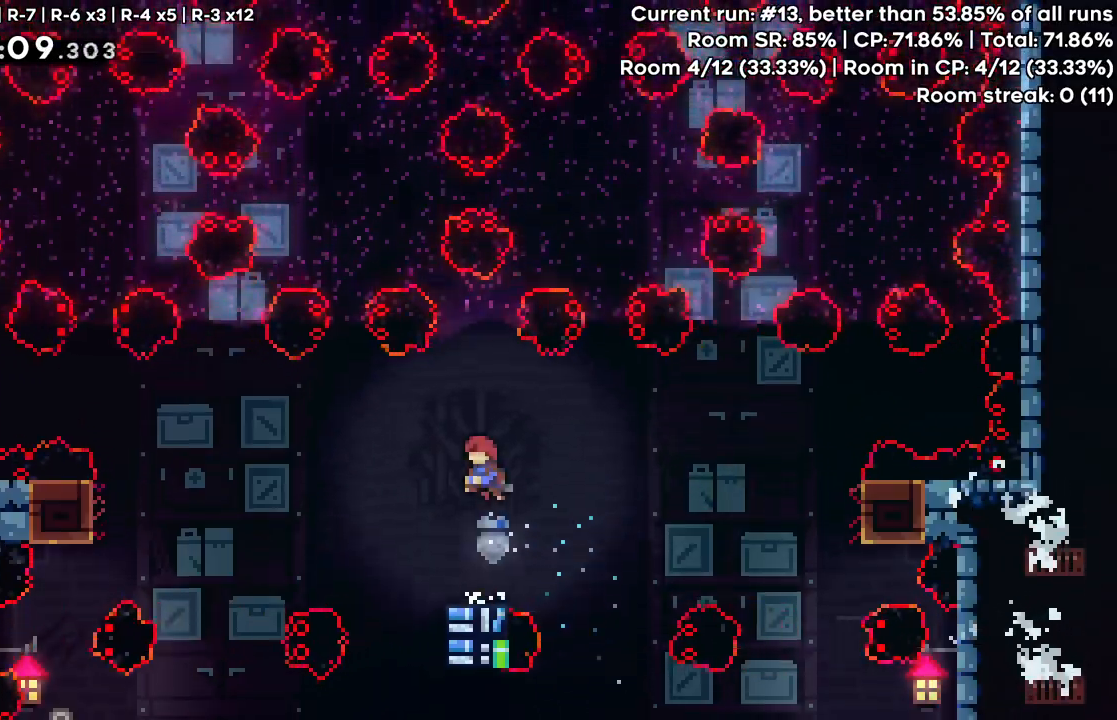
{"keys": ["dash", "right", "up"], "events": [[83, "dash", "down"], [217, "jump", "up"], [267, "dash", "up"], [350, "dash", "down"], [350, "right", "down"]]}
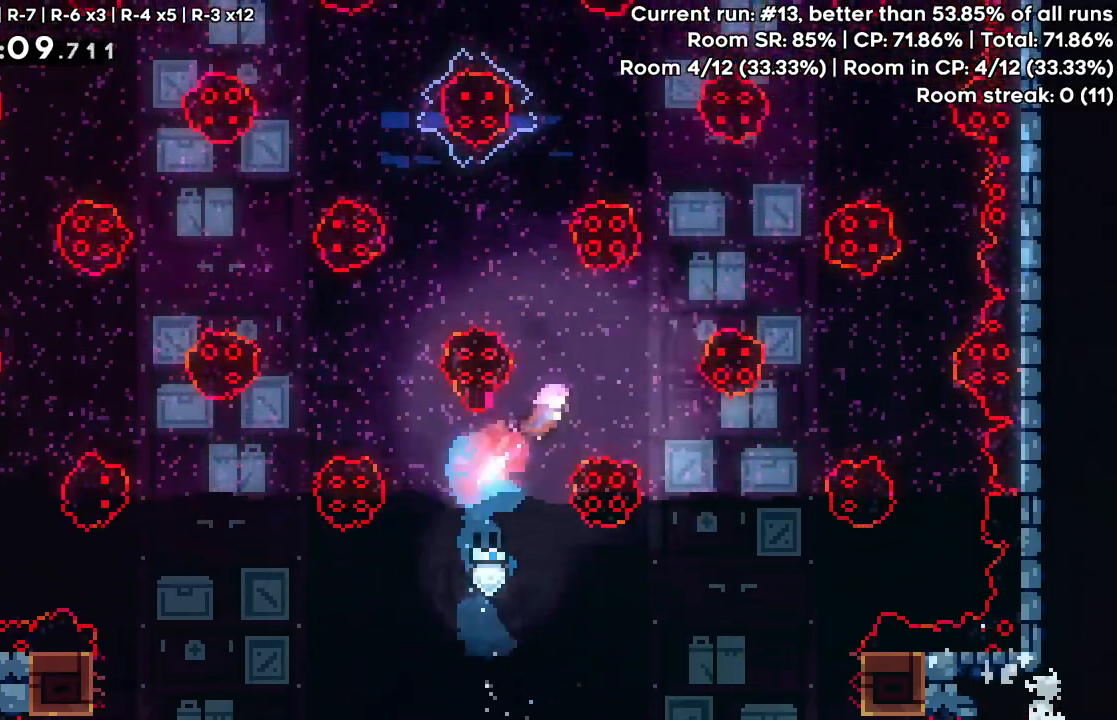
{"keys": ["dash", "up"], "events": [[50, "dash", "up"], [83, "right", "up"], [233, "left", "down"], [417, "left", "up"], [467, "dash", "down"]]}
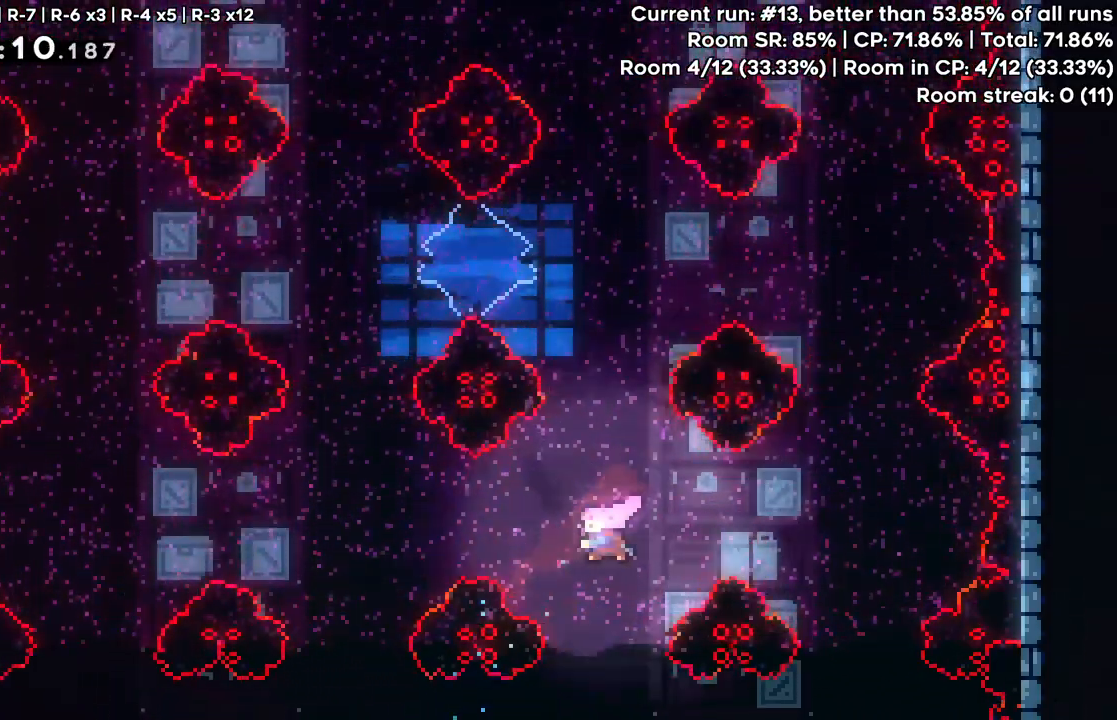
{"keys": ["dash", "up"], "events": [[100, "dash", "up"], [200, "dash", "down"], [383, "dash", "up"], [483, "dash", "down"]]}
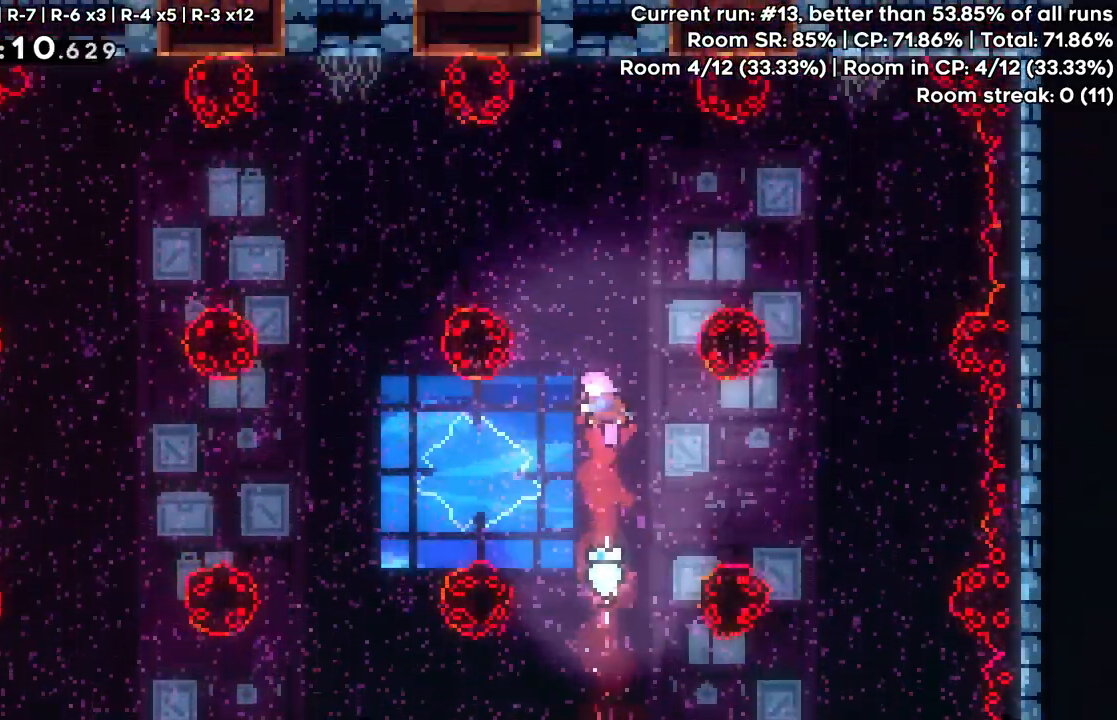
{"keys": ["dash", "left", "up"], "events": [[167, "dash", "up"], [450, "dash", "down"], [450, "left", "down"]]}
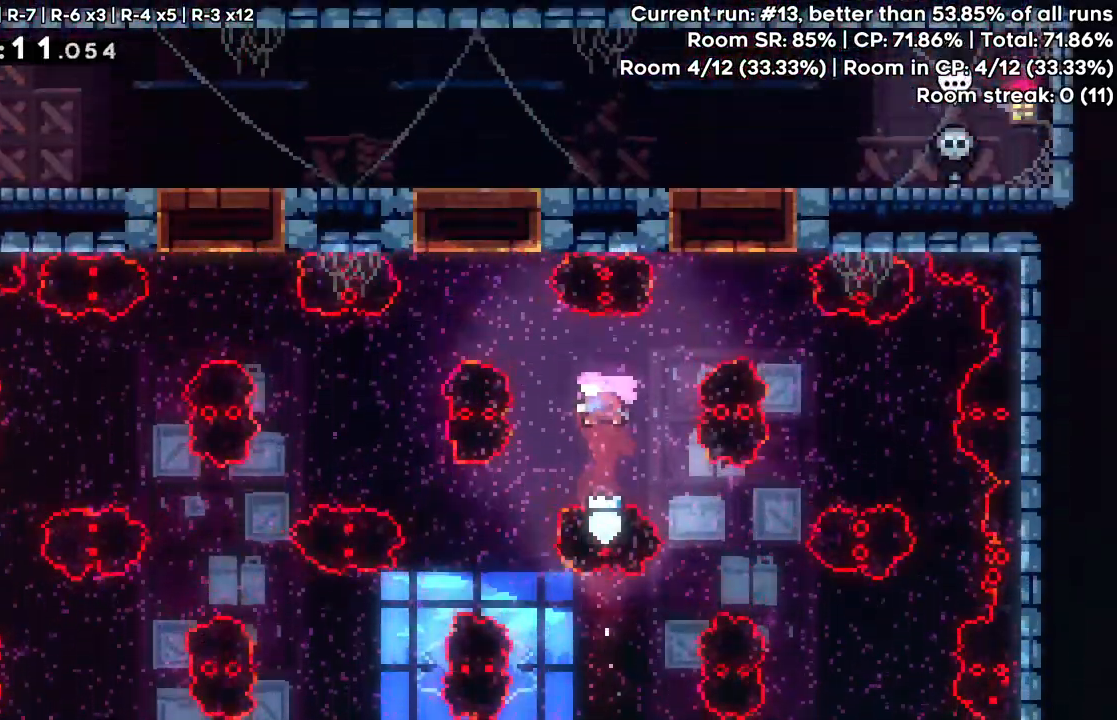
{"keys": ["dash", "grab", "left", "up"], "events": [[133, "dash", "up"], [133, "left", "up"], [233, "dash", "down"], [333, "grab", "down"], [417, "left", "down"]]}
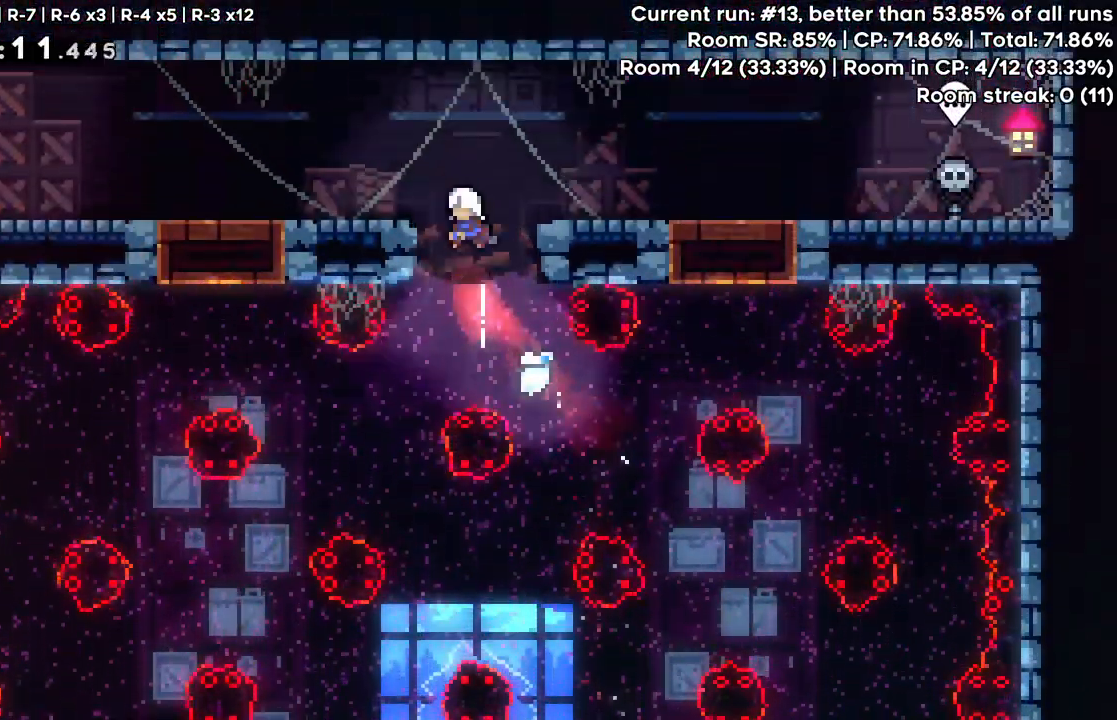
{"keys": [], "events": [[17, "dash", "up"], [200, "jump", "down"], [300, "grab", "up"], [300, "jump", "up"], [300, "up", "up"], [383, "left", "up"]]}
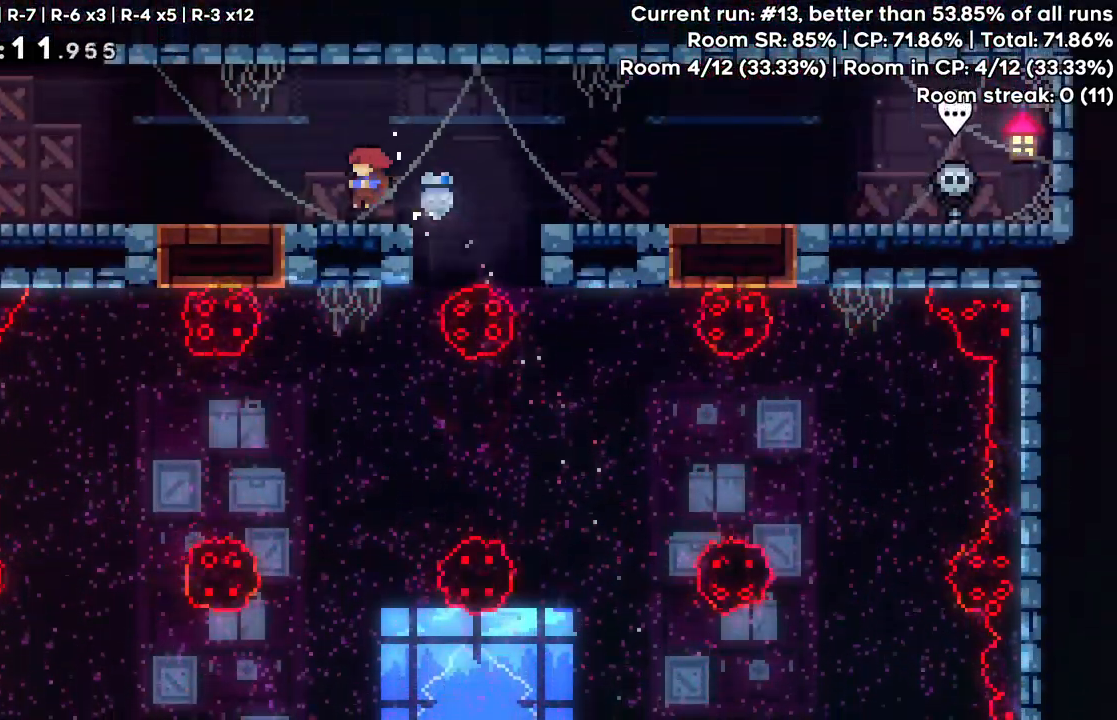
{"keys": ["left"], "events": [[33, "down", "down"], [33, "left", "down"], [117, "dash", "down"], [167, "jump", "down"], [267, "dash", "up"], [317, "jump", "up"], [400, "down", "up"]]}
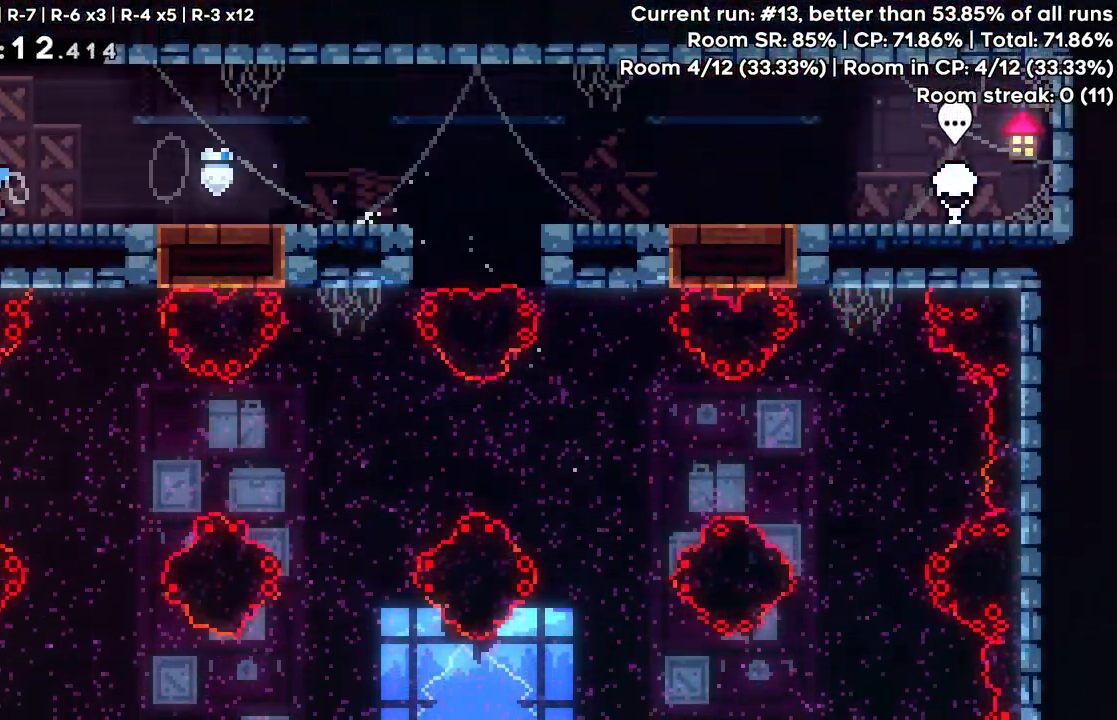
{"keys": [], "events": [[367, "left", "up"]]}
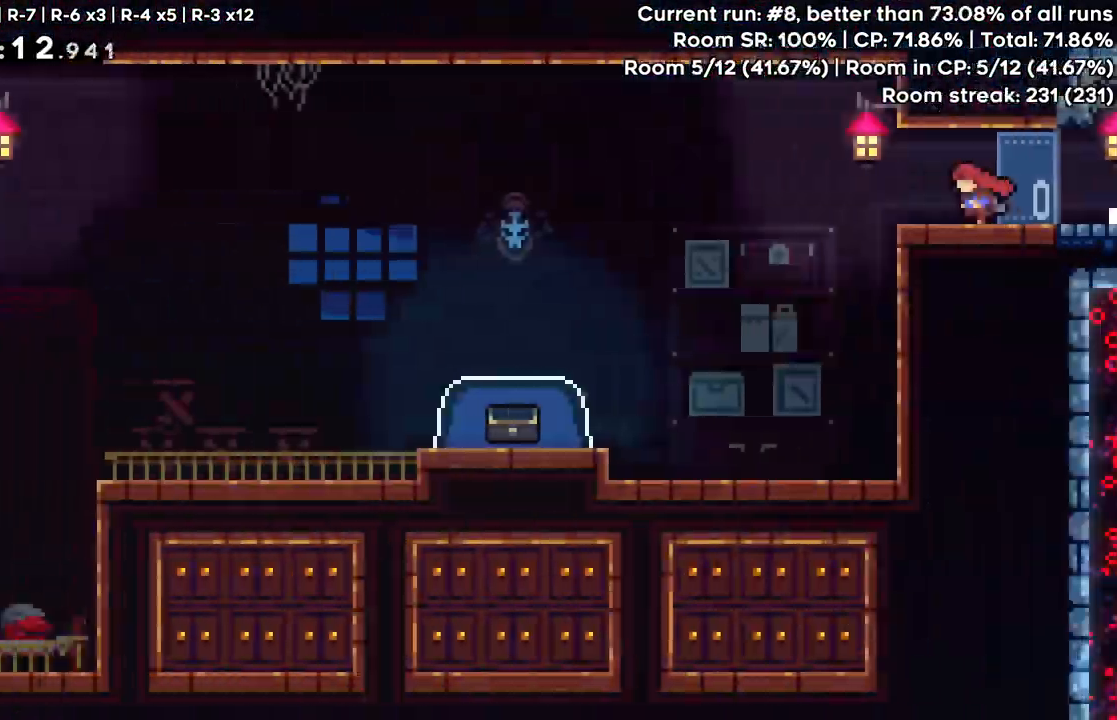
{"keys": ["down", "jump", "left"], "events": [[100, "left", "down"], [383, "jump", "down"], [483, "down", "down"]]}
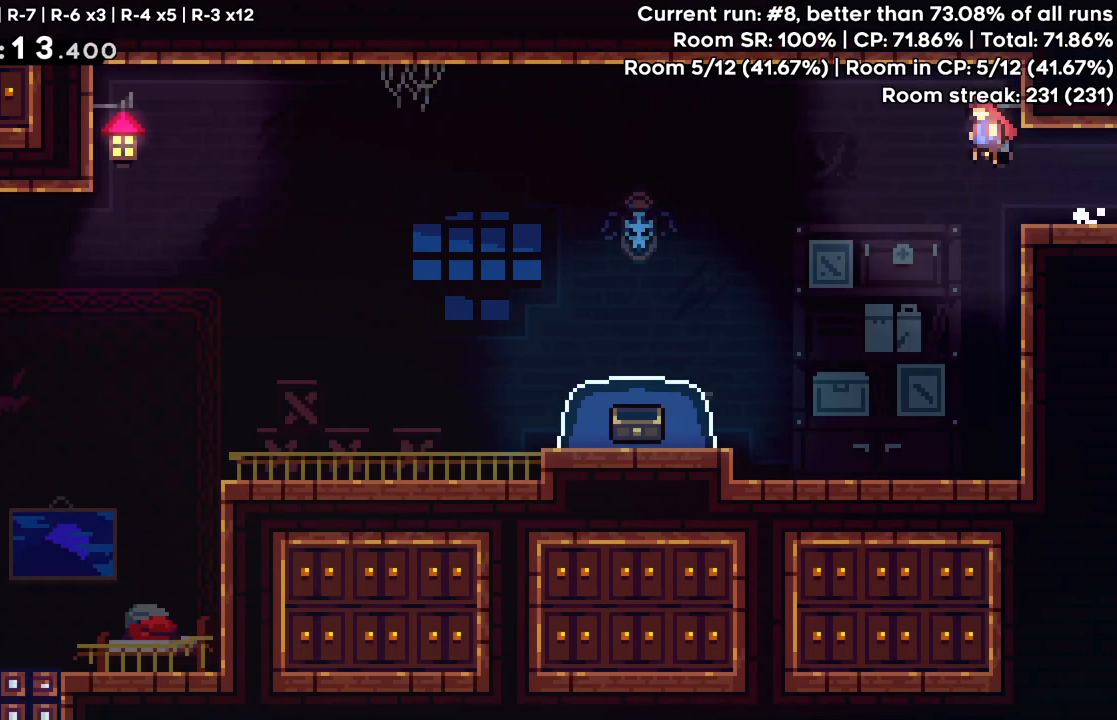
{"keys": ["dash", "down", "left"], "events": [[217, "down", "up"], [400, "dash", "down"], [400, "down", "down"], [500, "jump", "up"]]}
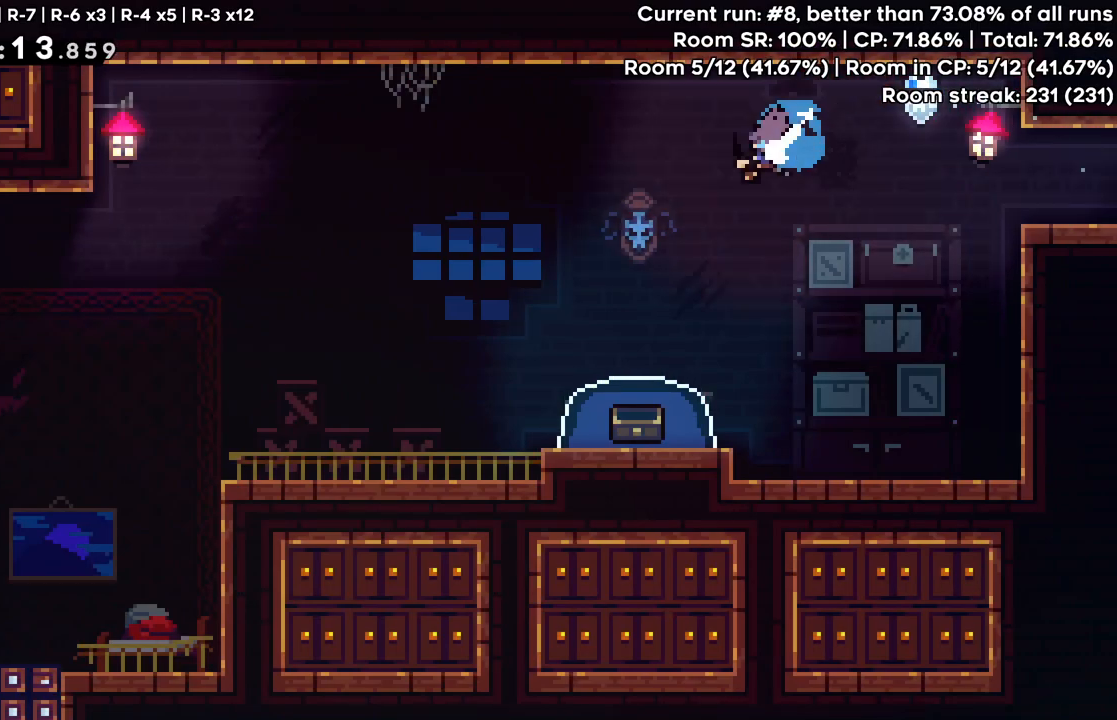
{"keys": ["dash", "down"], "events": [[83, "dash", "up"], [83, "left", "up"], [233, "down", "up"], [333, "down", "down"], [367, "dash", "down"]]}
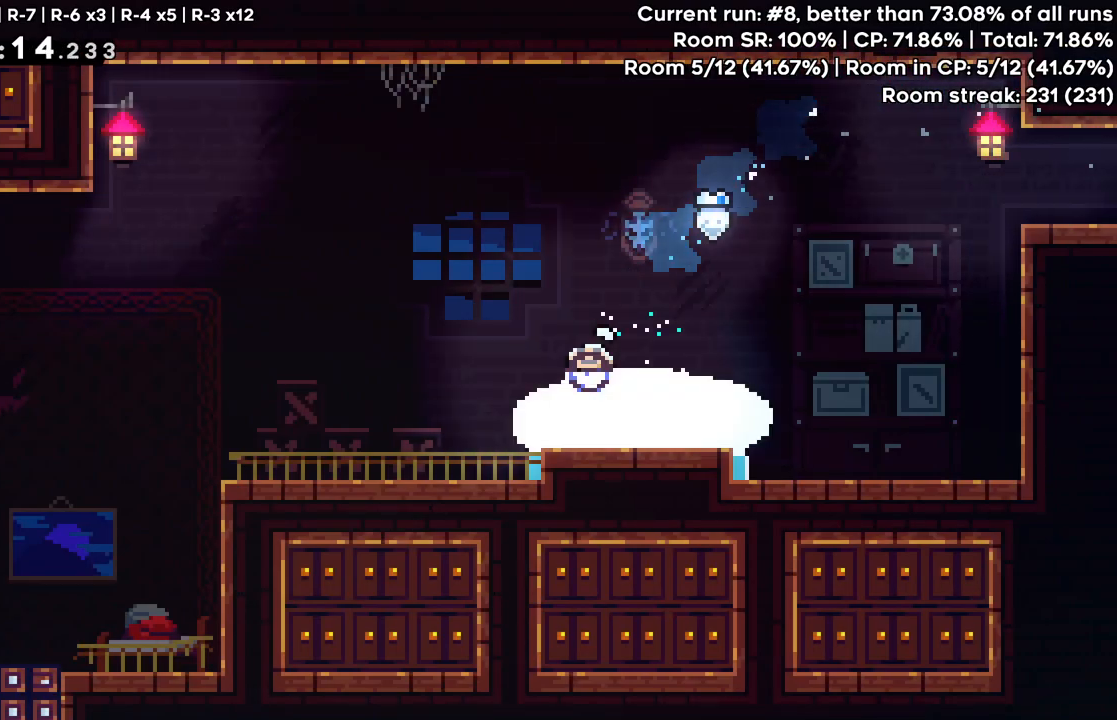
{"keys": [], "events": [[17, "dash", "up"], [200, "down", "up"]]}
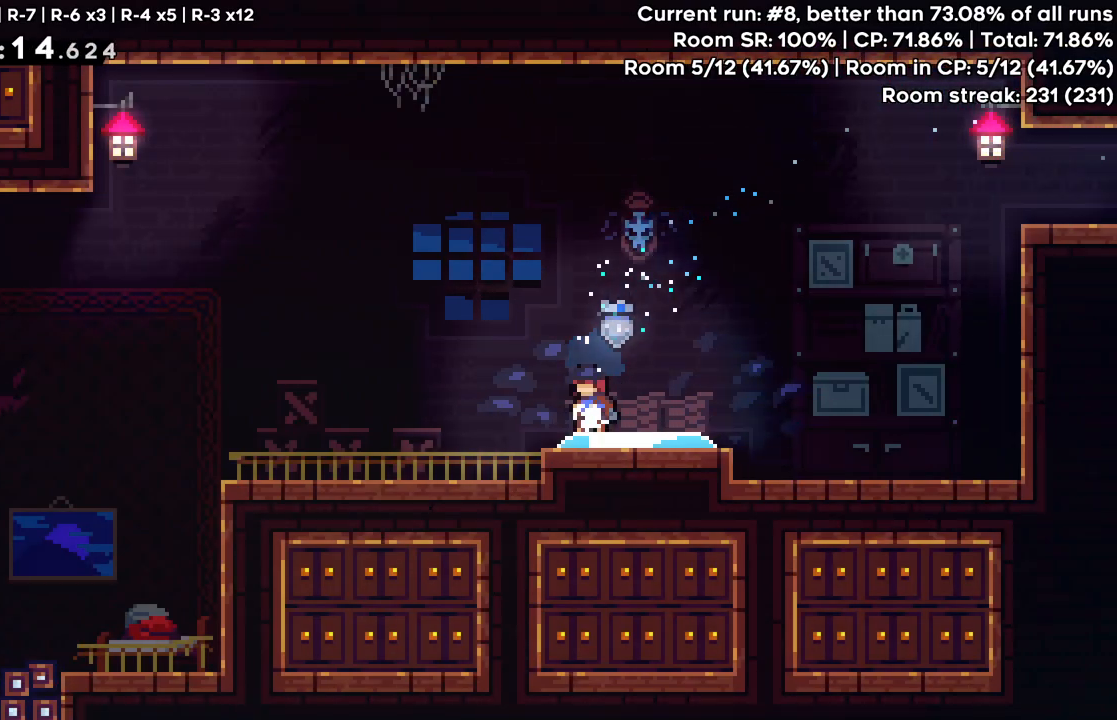
{"keys": [], "events": []}
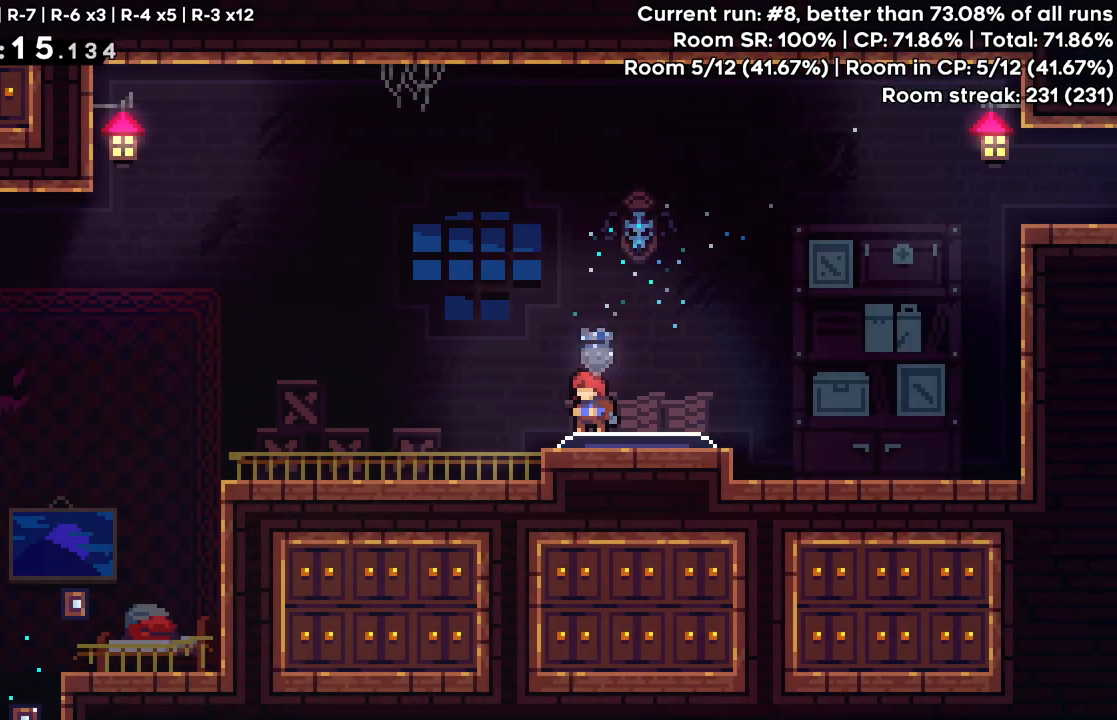
{"keys": [], "events": []}
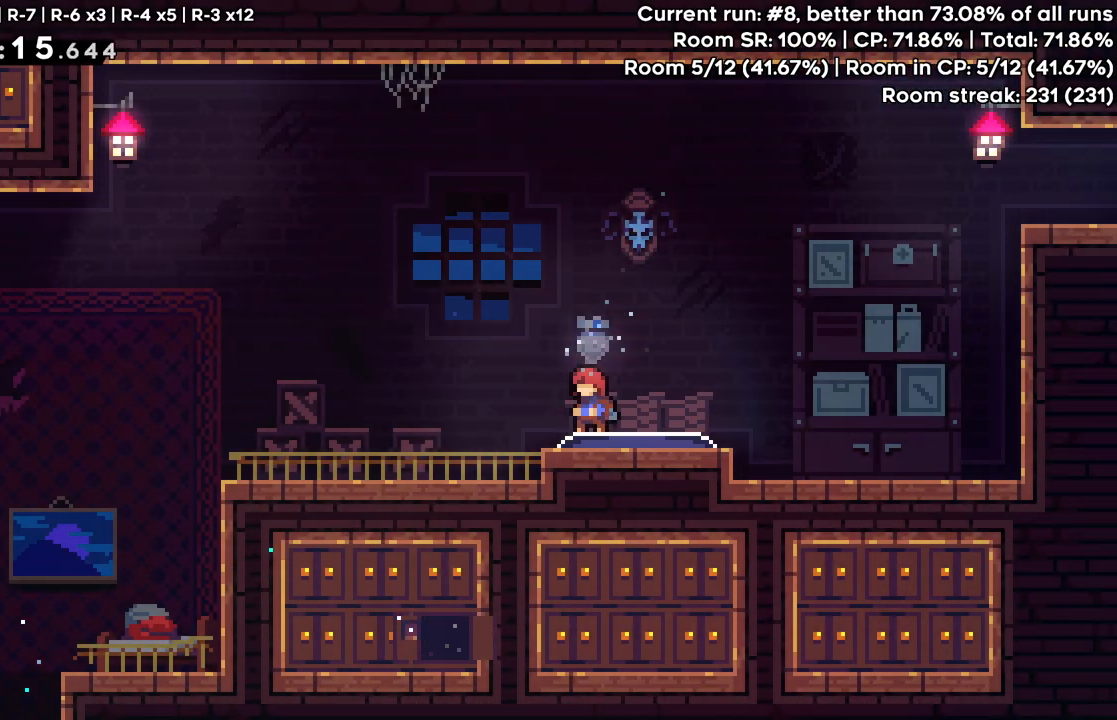
{"keys": ["dash", "jump", "right", "up"], "events": [[200, "dash", "down"], [250, "right", "down"], [300, "dash", "up"], [383, "up", "down"], [433, "jump", "down"], [483, "dash", "down"]]}
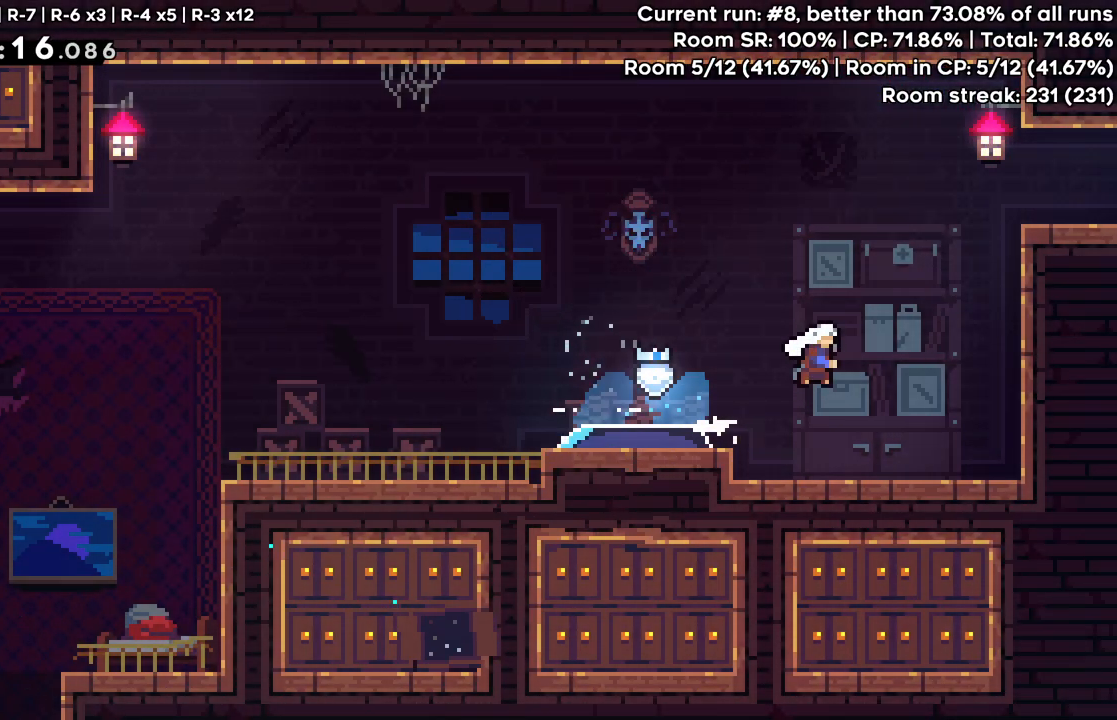
{"keys": ["grab", "right"], "events": [[67, "grab", "down"], [167, "jump", "up"], [217, "dash", "up"], [350, "jump", "down"], [350, "up", "up"], [450, "jump", "up"]]}
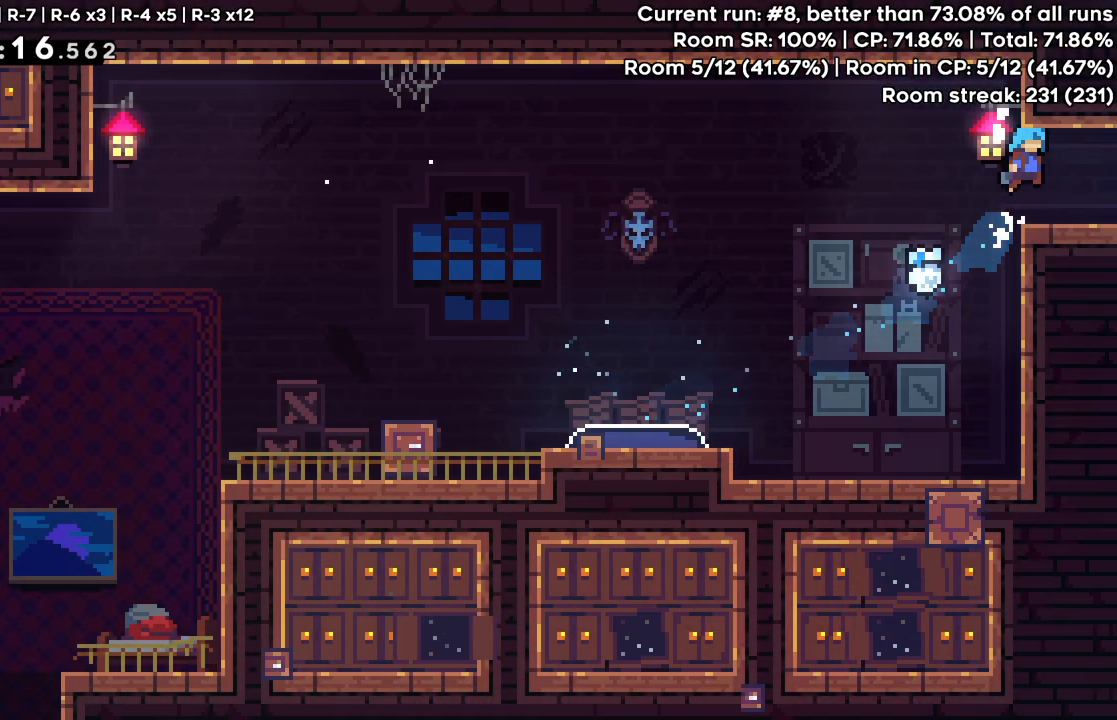
{"keys": ["right"], "events": [[50, "grab", "up"], [50, "right", "up"], [183, "right", "down"]]}
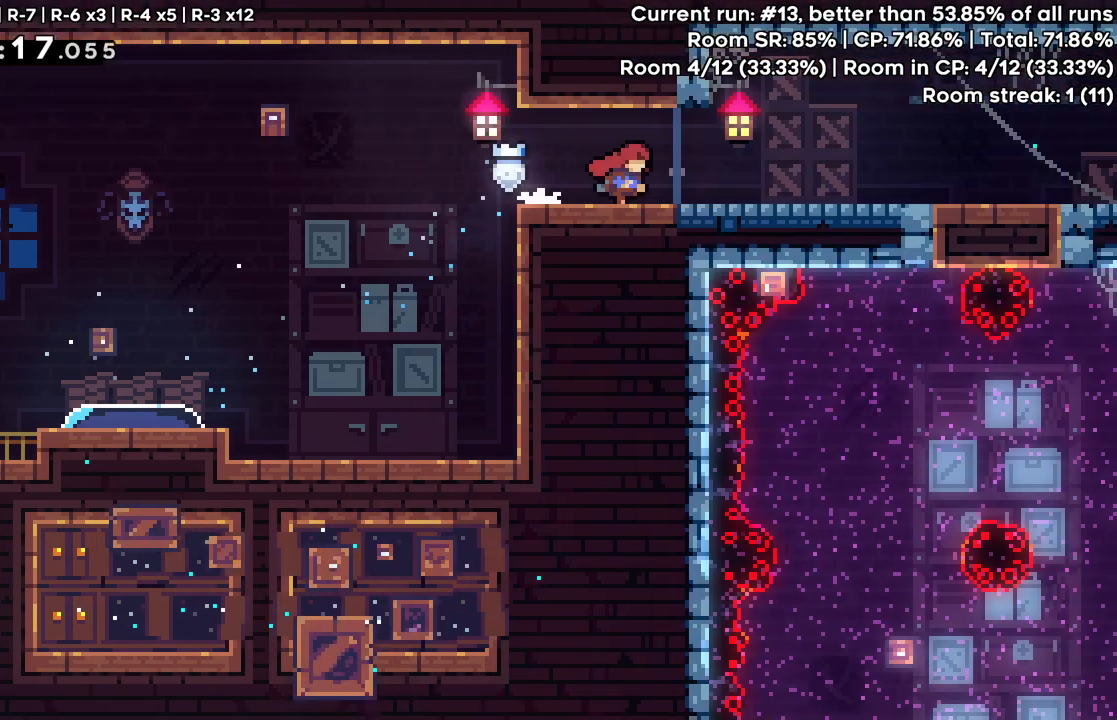
{"keys": ["right"], "events": []}
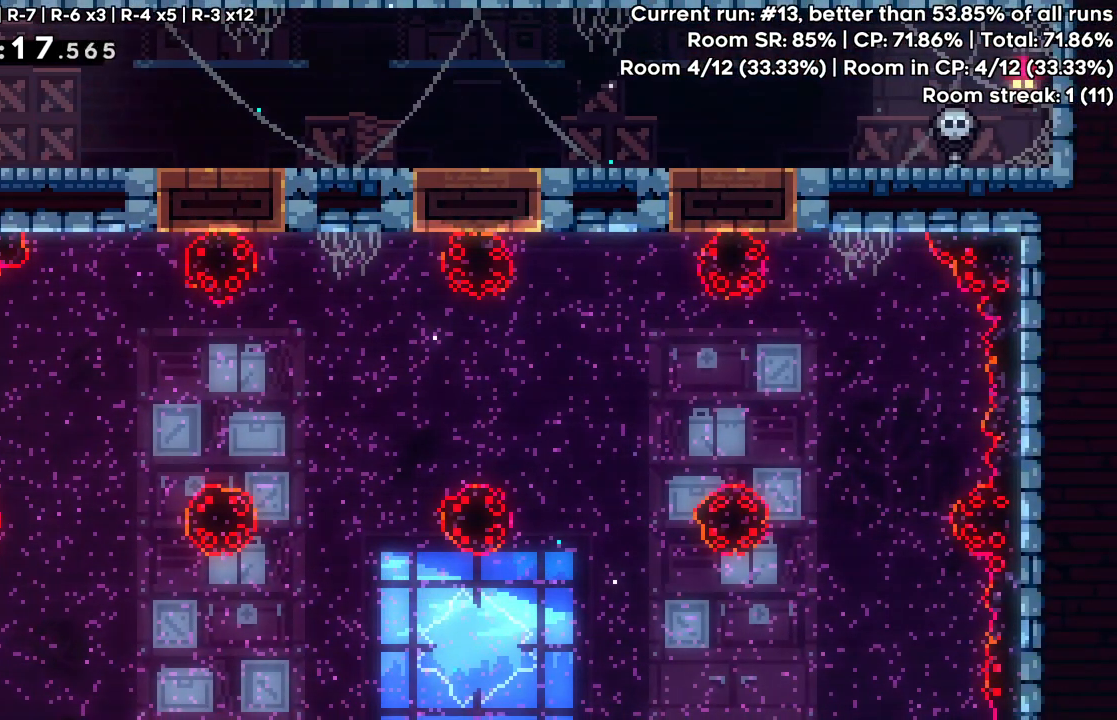
{"keys": ["right"], "events": []}
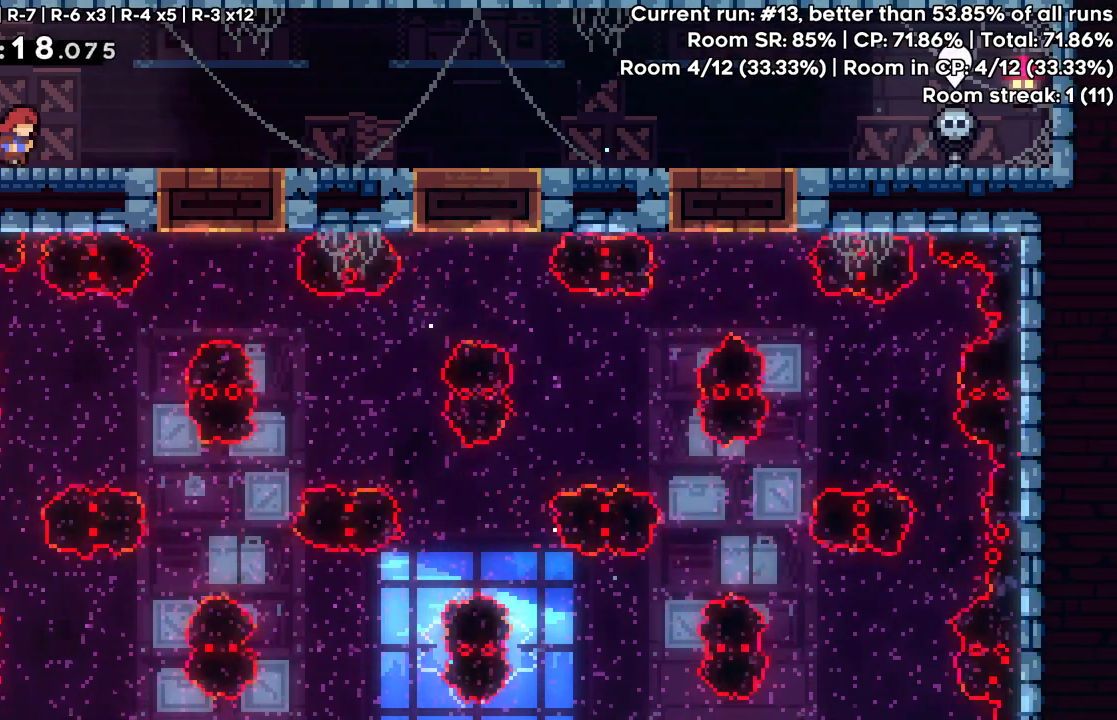
{"keys": ["right"], "events": []}
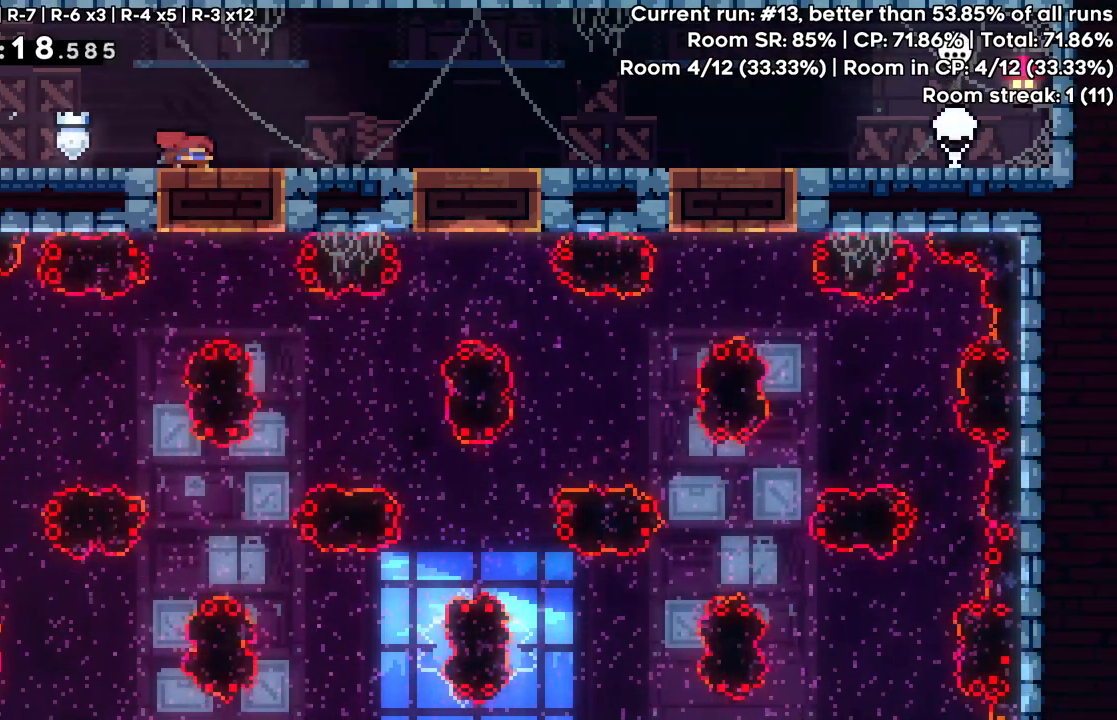
{"keys": ["grab", "left"], "events": [[17, "dash", "down"], [17, "down", "down"], [17, "right", "up"], [100, "dash", "up"], [200, "down", "up"], [350, "left", "down"], [383, "grab", "down"]]}
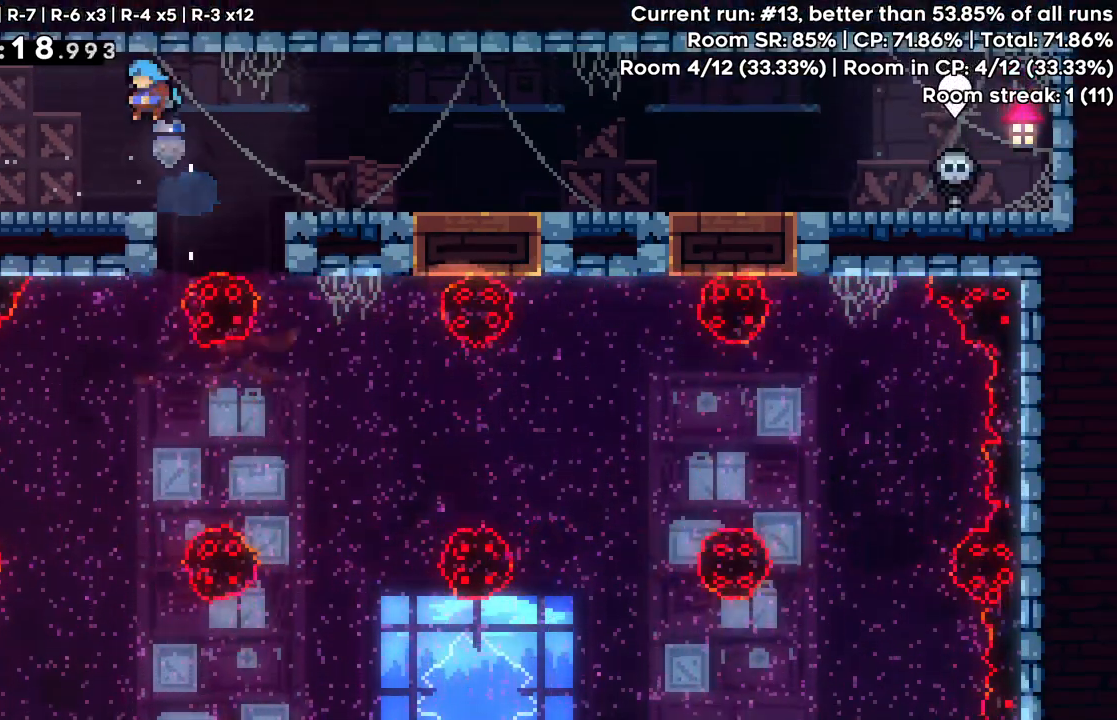
{"keys": ["left"], "events": [[167, "grab", "up"], [267, "dash", "down"], [450, "dash", "up"]]}
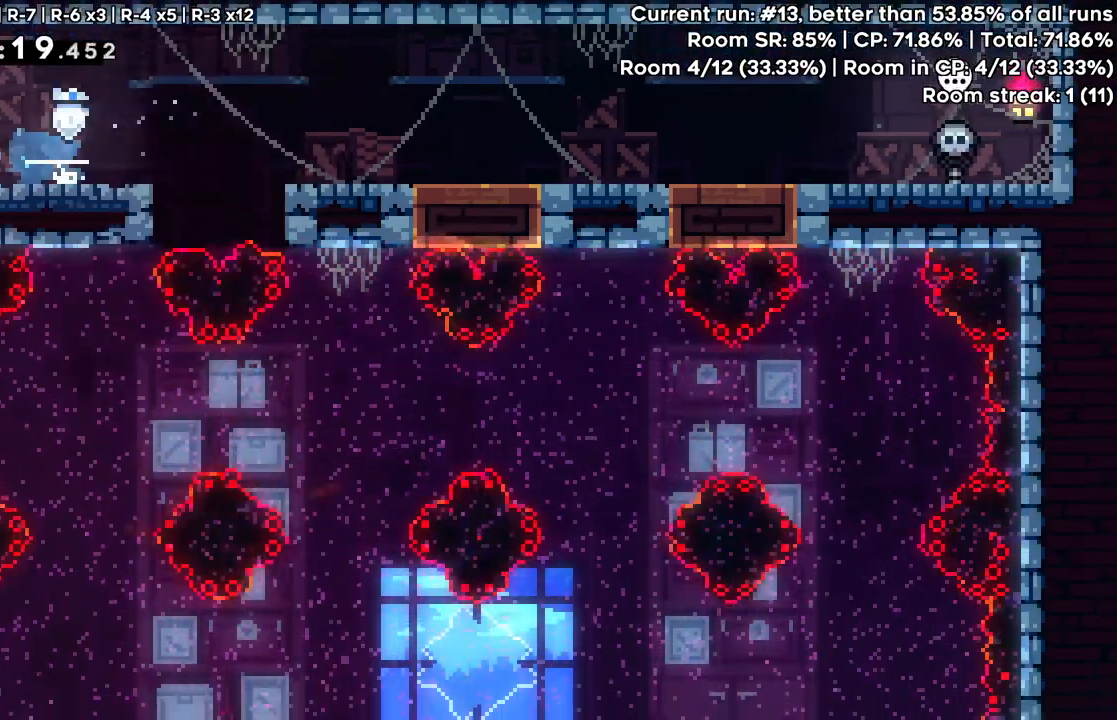
{"keys": [], "events": [[417, "left", "up"]]}